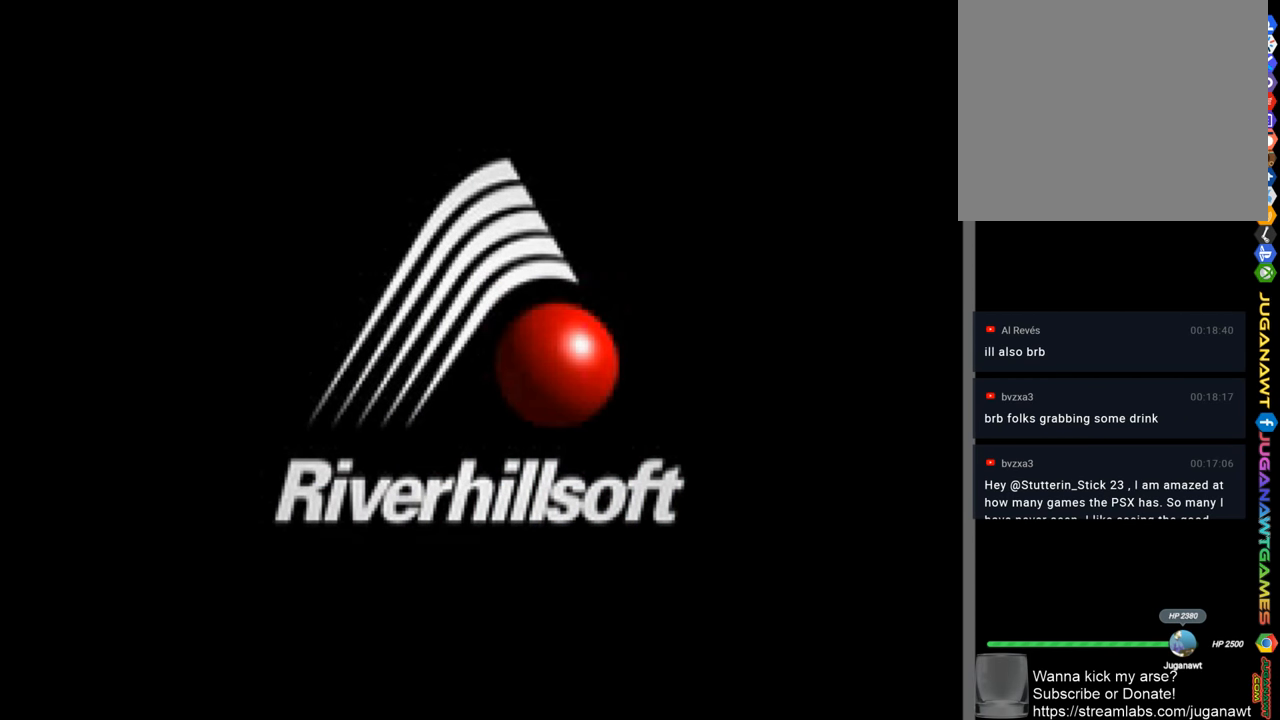
Gameplay with a controller (PlayStation layout); each line is a JSON object with the inputs held at the frame after it. "events" lists button and stick changes between this image and that frame as [ms after this image, input, new state], when the widget could be followed in between.
{"buttons": [], "left_stick": "center", "right_stick": "center", "events": [[167, "CIRCLE", "down"], [333, "CIRCLE", "up"]]}
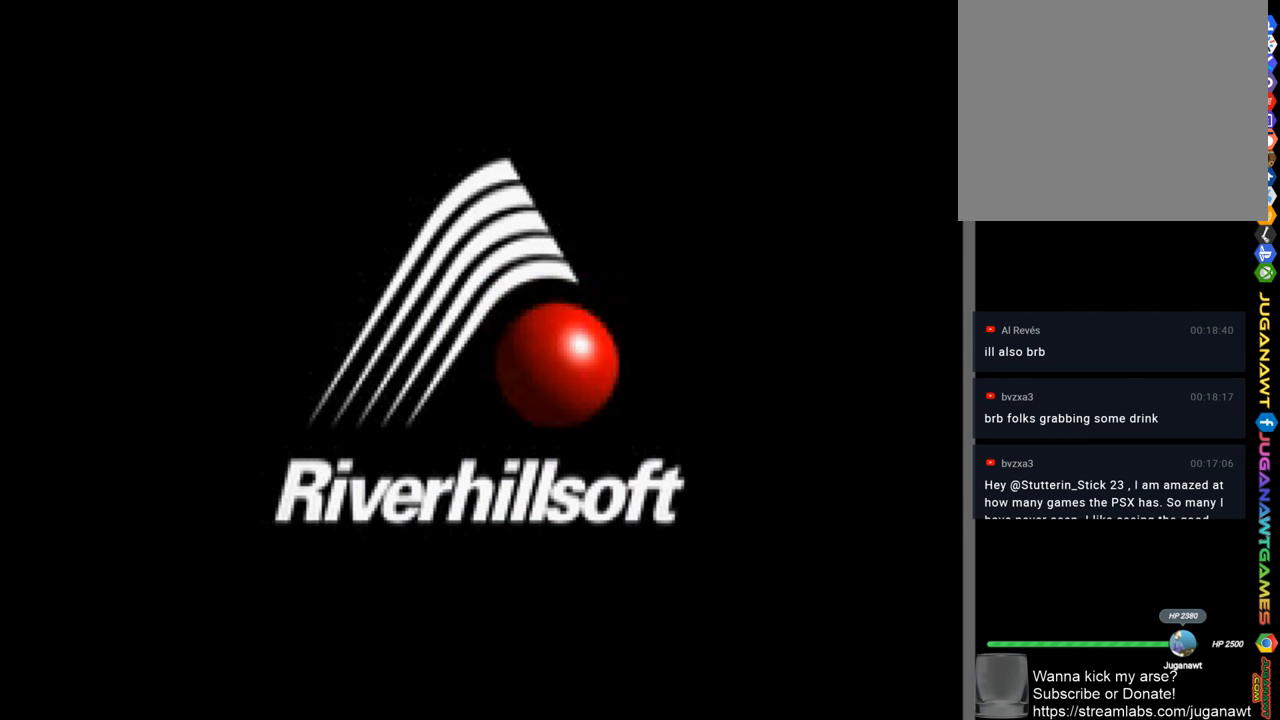
{"buttons": ["CIRCLE", "START"], "left_stick": "center", "right_stick": "center", "events": [[67, "START", "down"], [200, "START", "up"], [434, "CIRCLE", "down"], [467, "START", "down"]]}
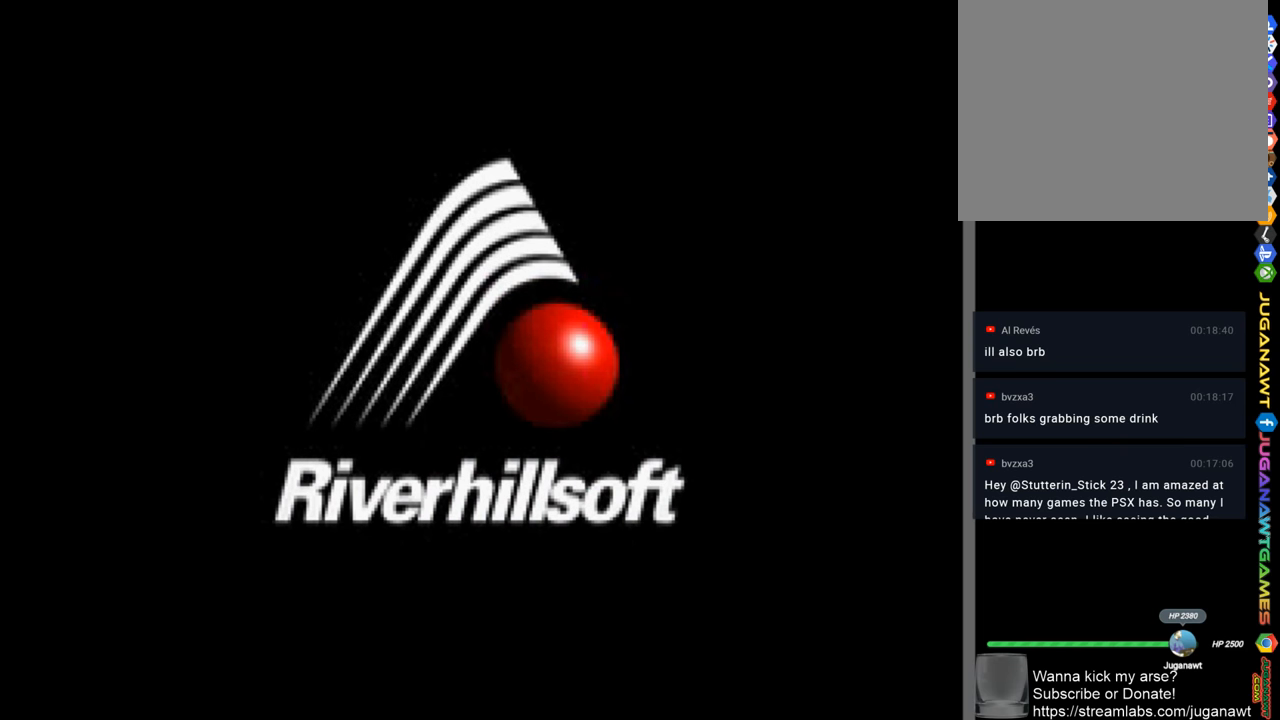
{"buttons": [], "left_stick": "center", "right_stick": "center", "events": [[100, "CIRCLE", "up"], [334, "CIRCLE", "down"], [434, "CIRCLE", "up"], [434, "START", "up"]]}
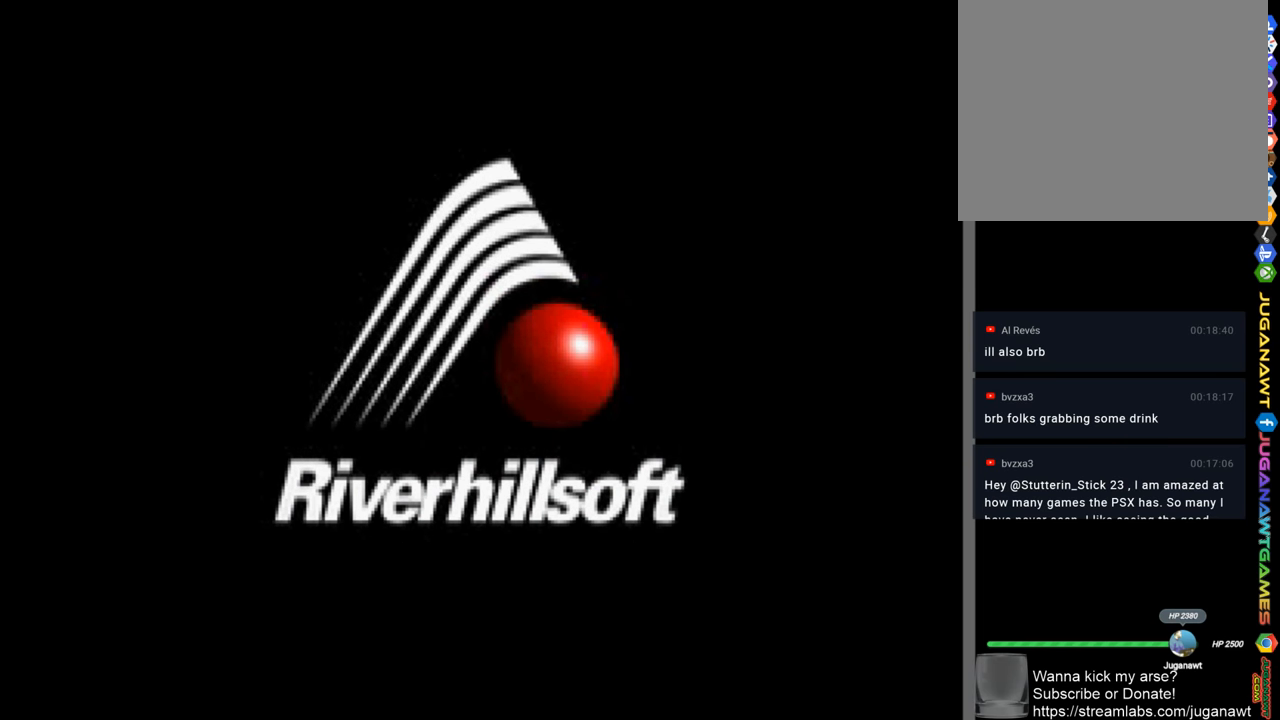
{"buttons": ["CIRCLE", "START"], "left_stick": "center", "right_stick": "center", "events": [[67, "CIRCLE", "down"], [100, "START", "down"], [234, "CIRCLE", "up"], [267, "START", "up"], [467, "CIRCLE", "down"], [467, "START", "down"]]}
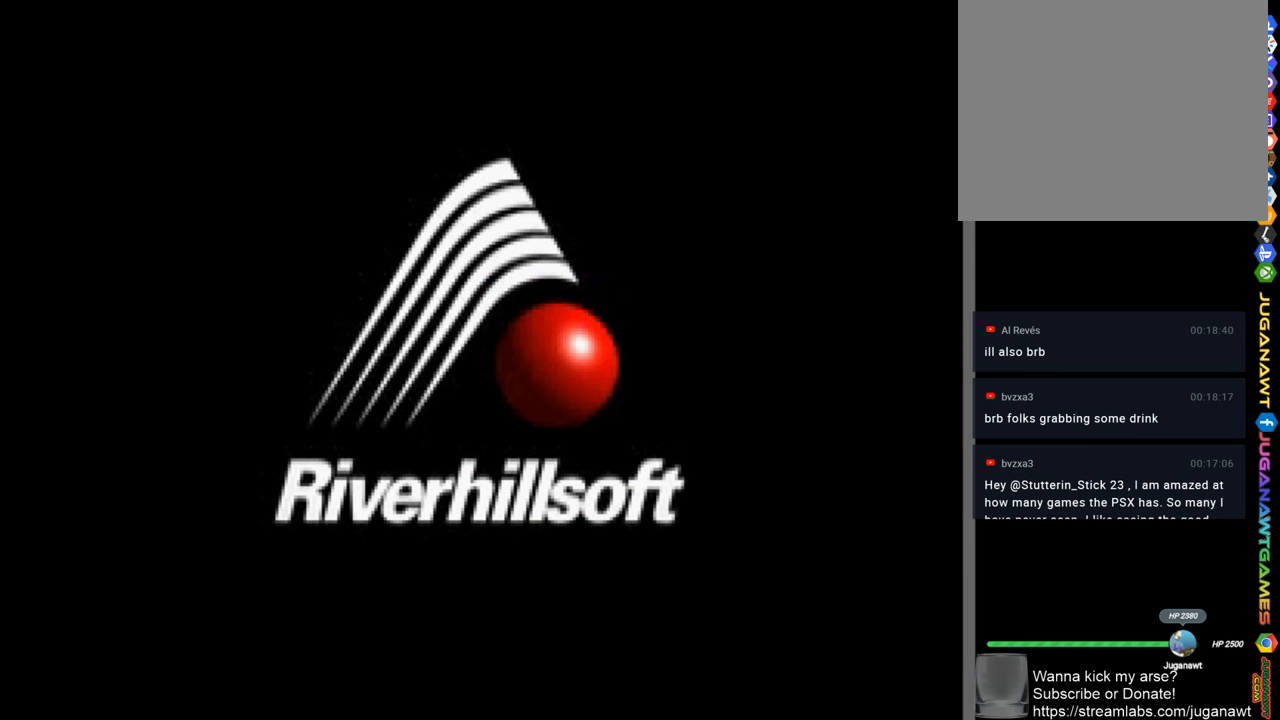
{"buttons": ["CIRCLE"], "left_stick": "center", "right_stick": "center", "events": [[67, "CIRCLE", "up"], [100, "START", "up"], [200, "CIRCLE", "down"], [334, "CIRCLE", "up"], [500, "CIRCLE", "down"]]}
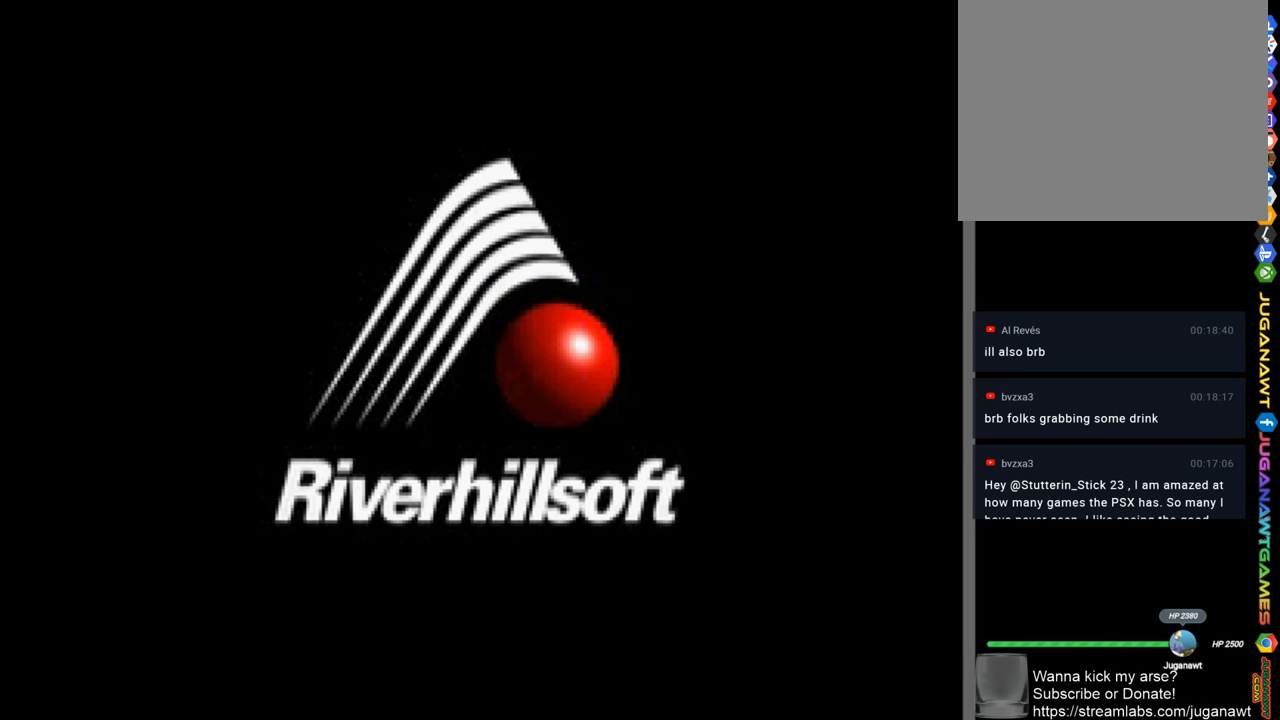
{"buttons": [], "left_stick": "center", "right_stick": "center", "events": [[67, "START", "down"], [134, "CIRCLE", "up"], [134, "START", "up"], [300, "START", "down"], [334, "START", "up"]]}